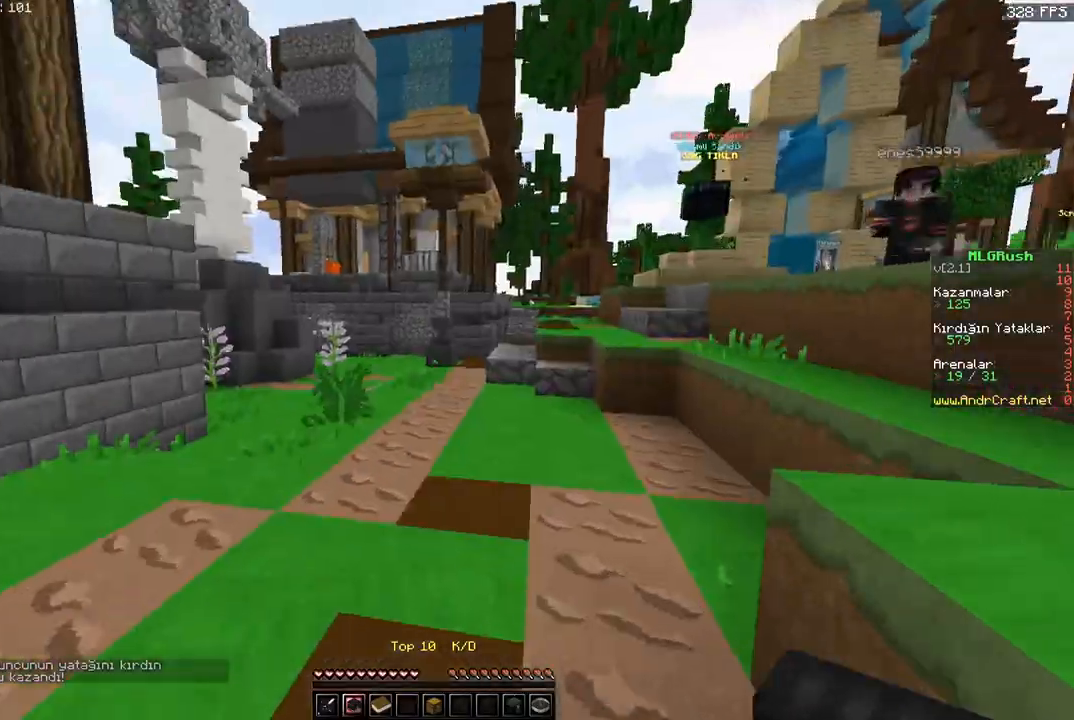
Gameplay with keyboard and mouse; each line is a JSON object with the keys and mouse buttons held at the frame after it. "events" lists presses ("down") and releases ("up") of "a", "d", "s", "space", "w", "mouse_left" and "mouse_right" between this image and that frame as [ms after this image, input, new state], when the widget could be followed in between. "mouse_left", "mouse_right" = the "left", "right" buttons of the "mouse" list. No other keys are recorded. Fast repeated clicks can show as one long hold. Mouse movement is not recorded.
{"keys": ["space", "w"], "mouse": [], "events": [[34, "space", "down"], [67, "a", "up"]]}
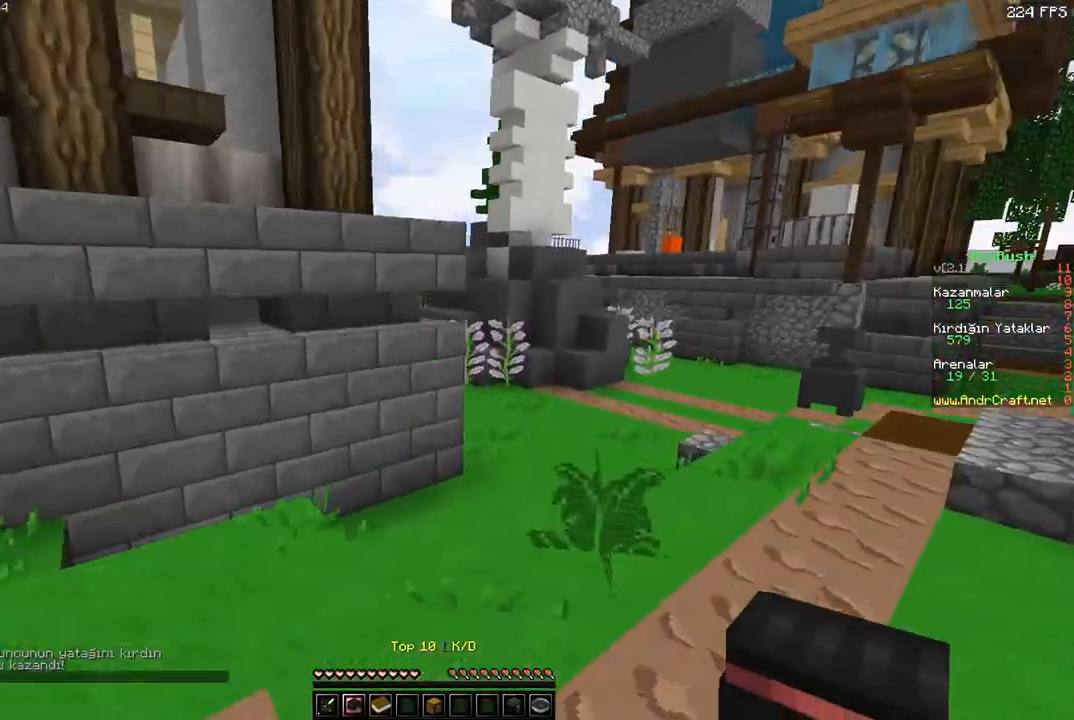
{"keys": ["d", "space", "w"], "mouse": [], "events": [[100, "d", "down"]]}
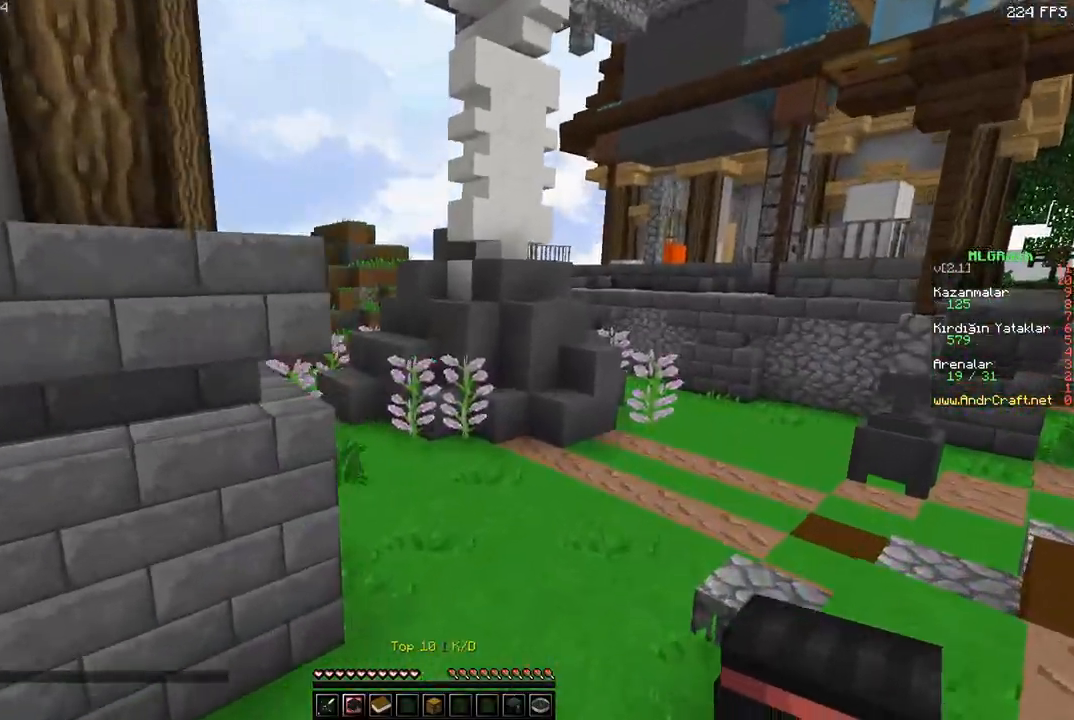
{"keys": ["space", "w"], "mouse": [], "events": [[100, "d", "up"], [367, "a", "down"], [467, "a", "up"]]}
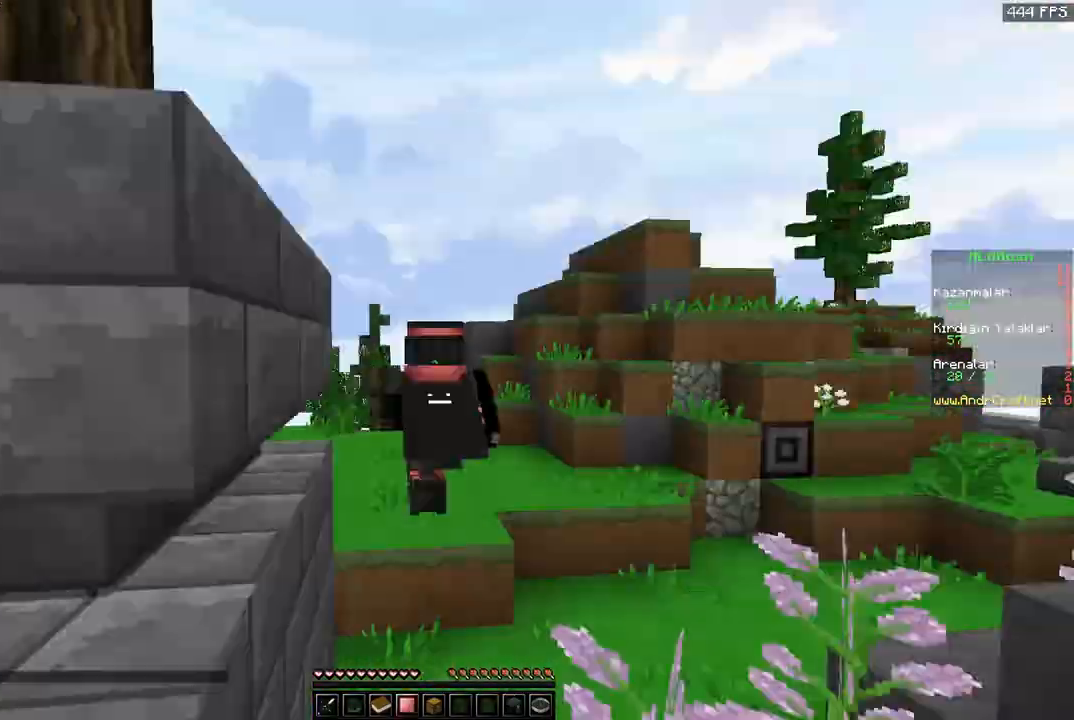
{"keys": ["space", "w"], "mouse": [], "events": []}
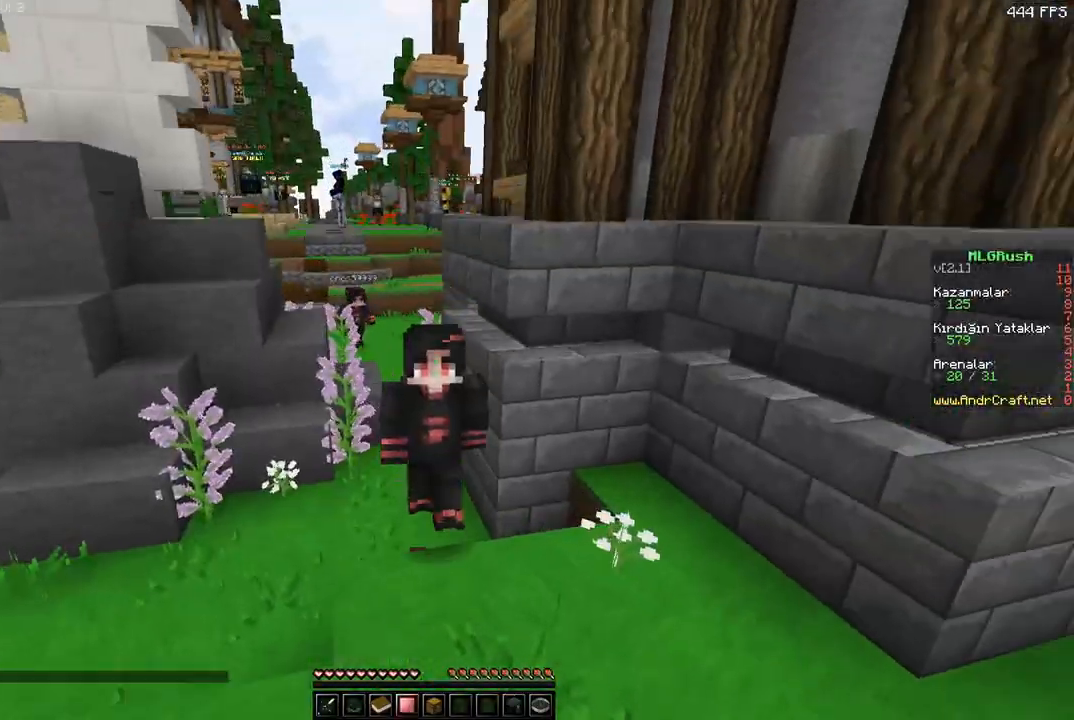
{"keys": ["space", "w"], "mouse": [], "events": [[267, "mouse_left", "down"], [367, "mouse_left", "up"]]}
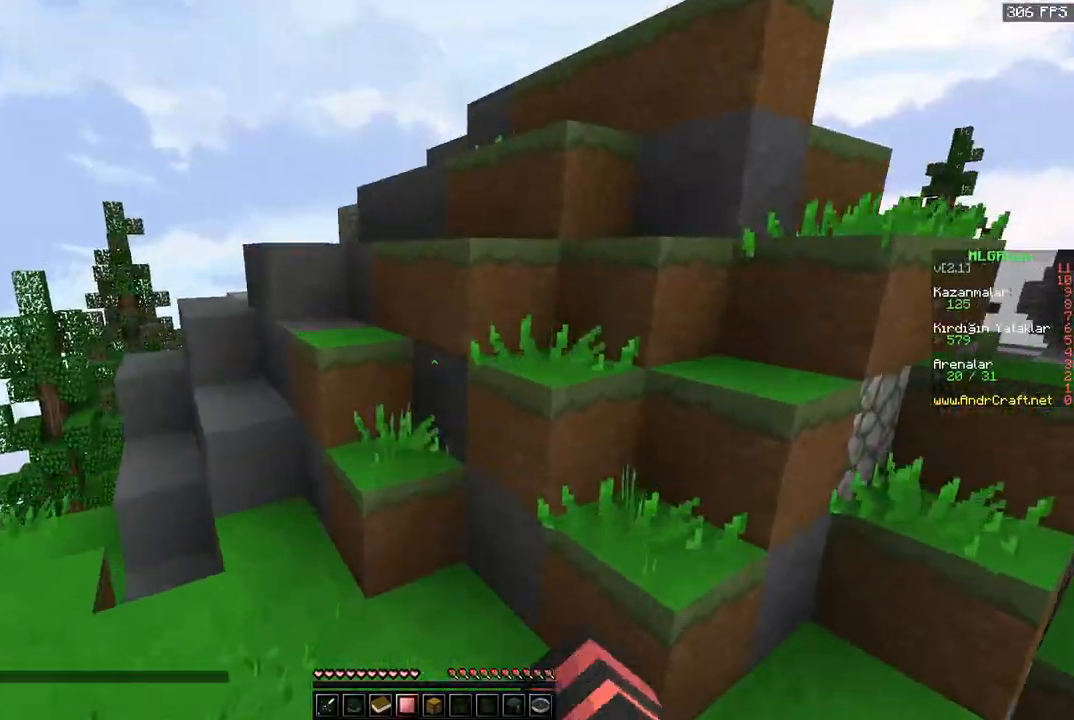
{"keys": ["a", "s"], "mouse": [], "events": [[100, "space", "up"], [134, "a", "down"], [234, "space", "down"], [267, "a", "up"], [367, "a", "down"], [434, "w", "up"], [501, "s", "down"], [501, "space", "up"]]}
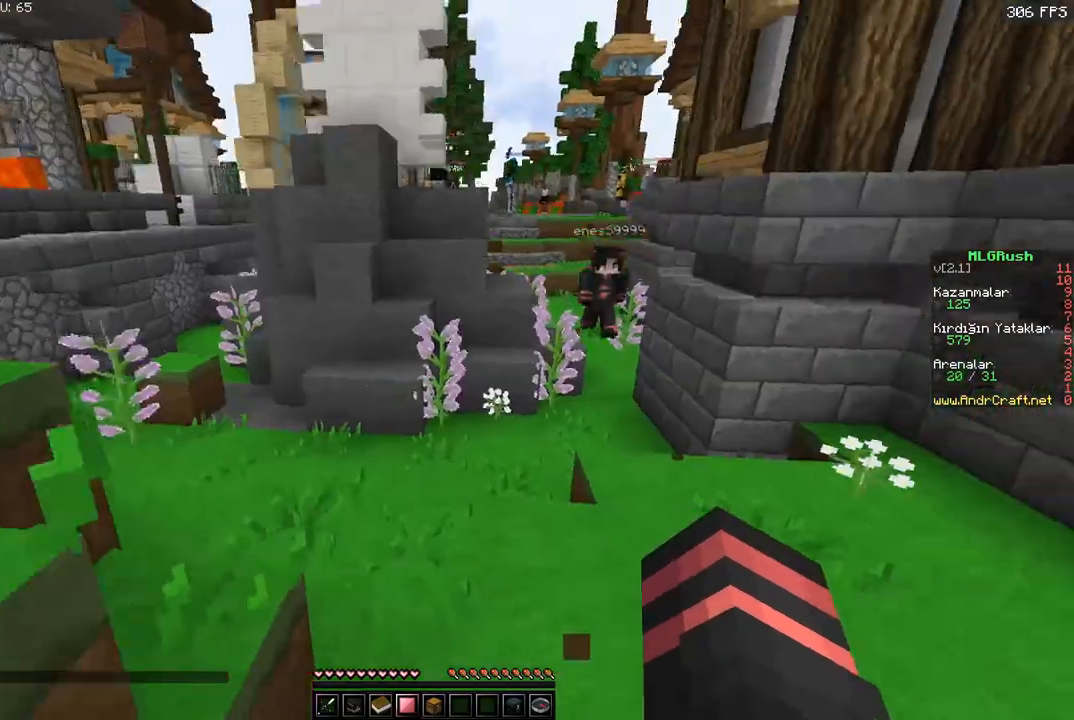
{"keys": ["s", "space"], "mouse": [], "events": [[133, "a", "up"], [200, "space", "down"]]}
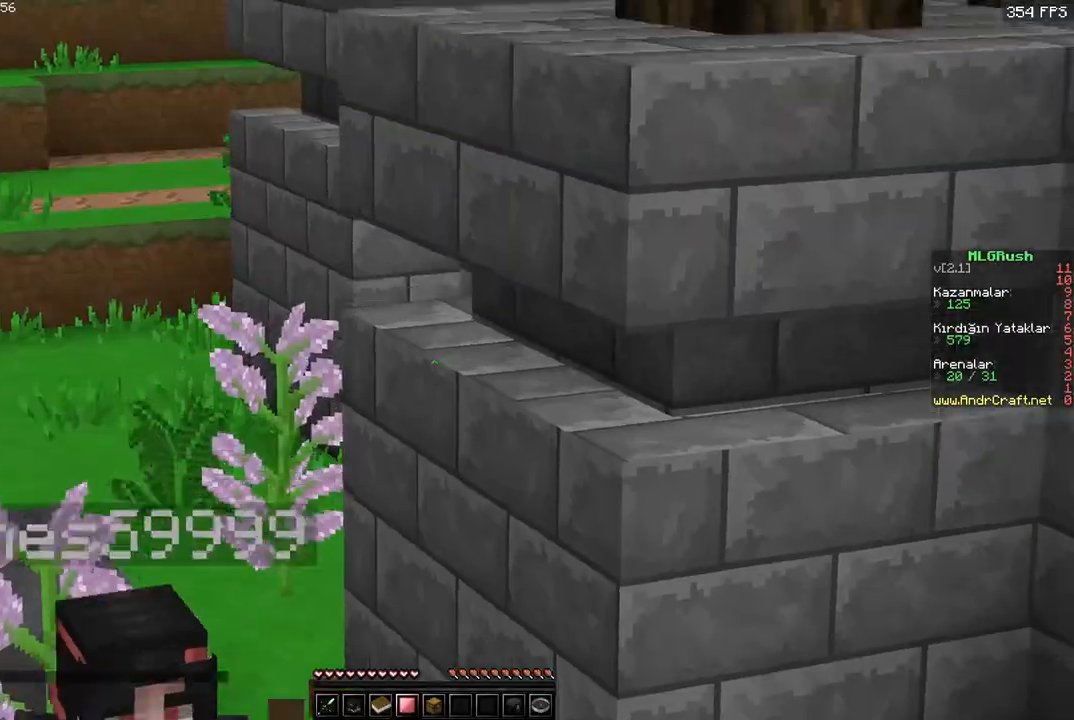
{"keys": ["a", "space"], "mouse": [], "events": [[301, "a", "down"], [434, "s", "up"]]}
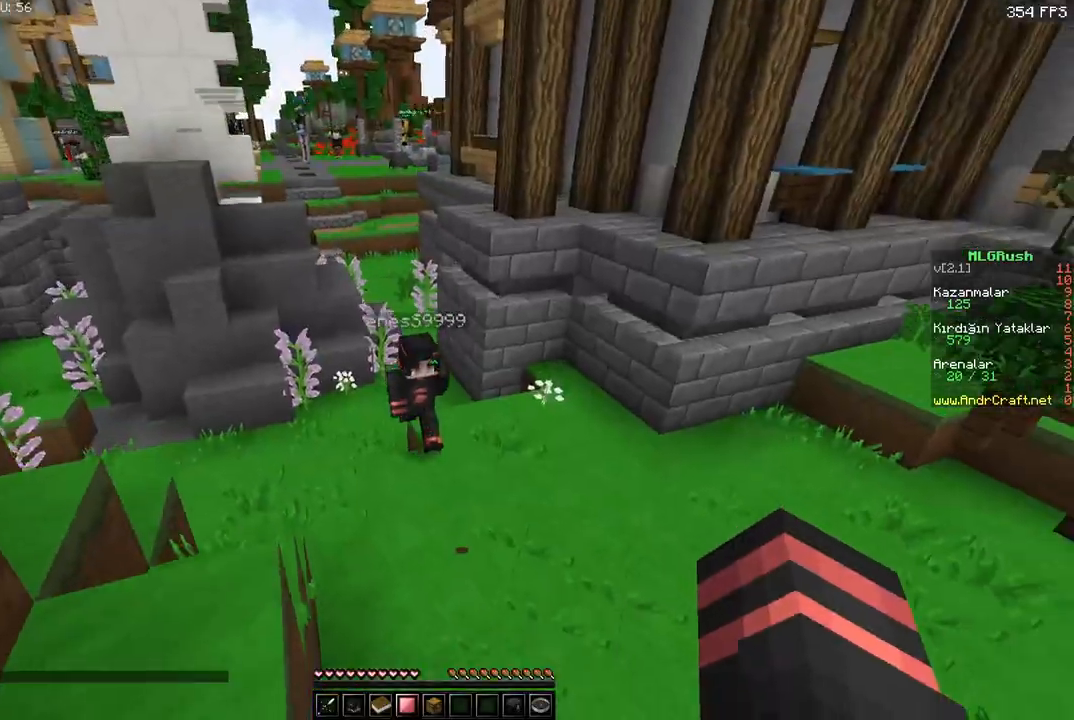
{"keys": ["a", "s", "space"], "mouse": [], "events": [[67, "space", "up"], [400, "s", "down"], [467, "space", "down"]]}
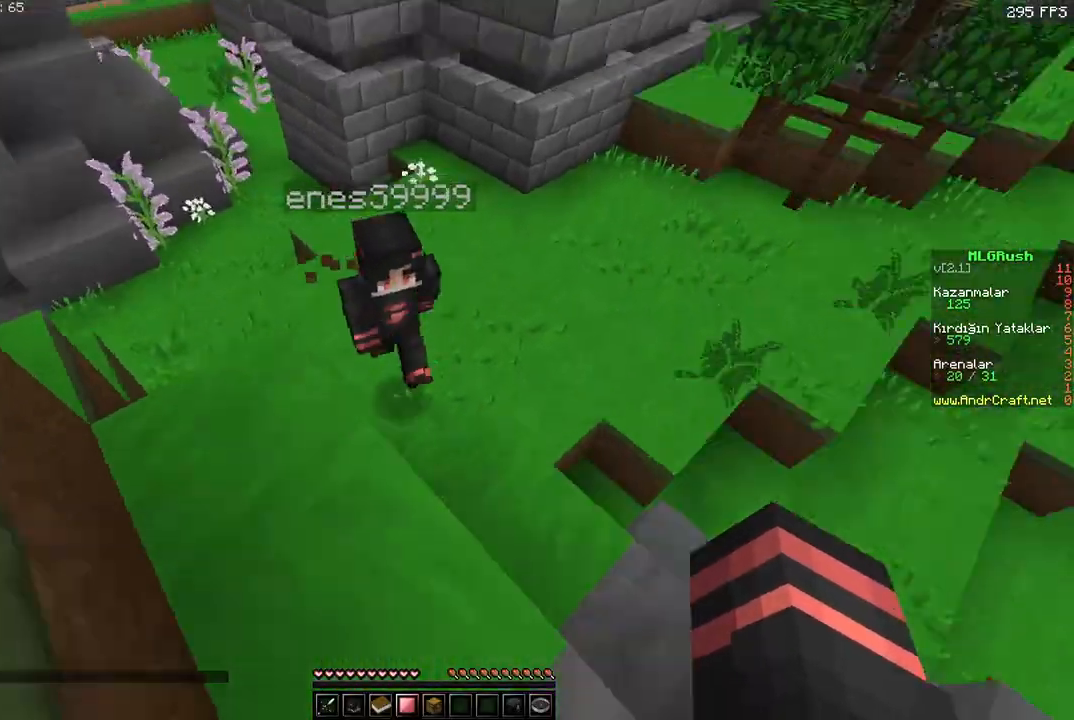
{"keys": ["a"], "mouse": [], "events": [[267, "space", "up"], [334, "s", "up"]]}
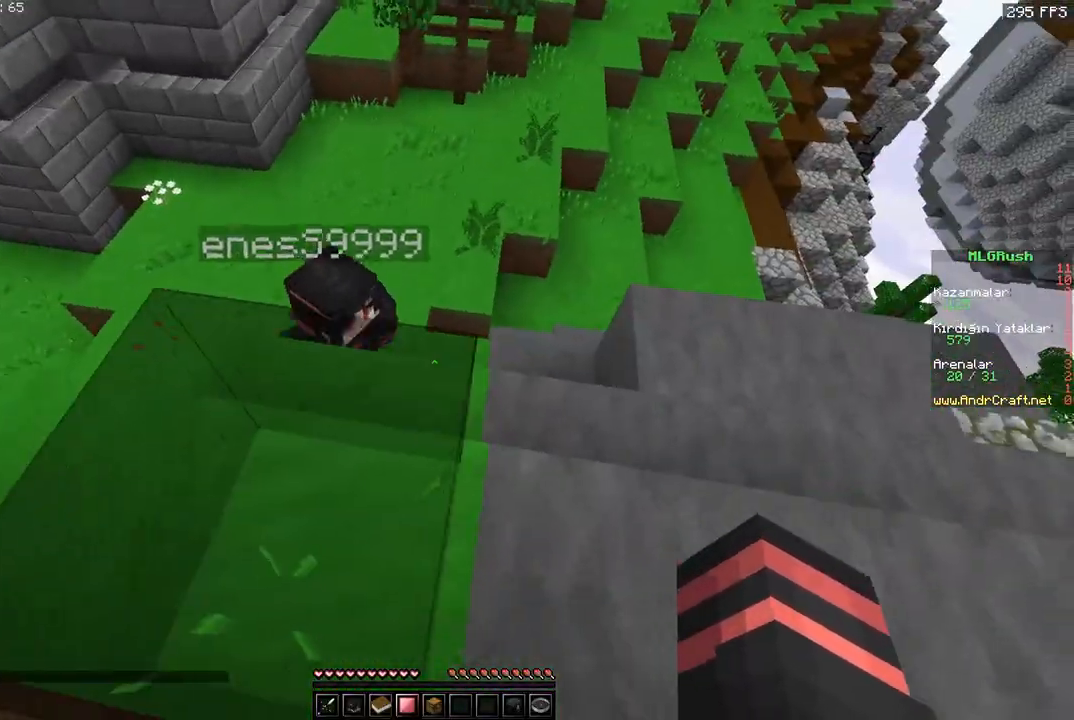
{"keys": ["a"], "mouse": [], "events": [[100, "w", "down"], [500, "w", "up"]]}
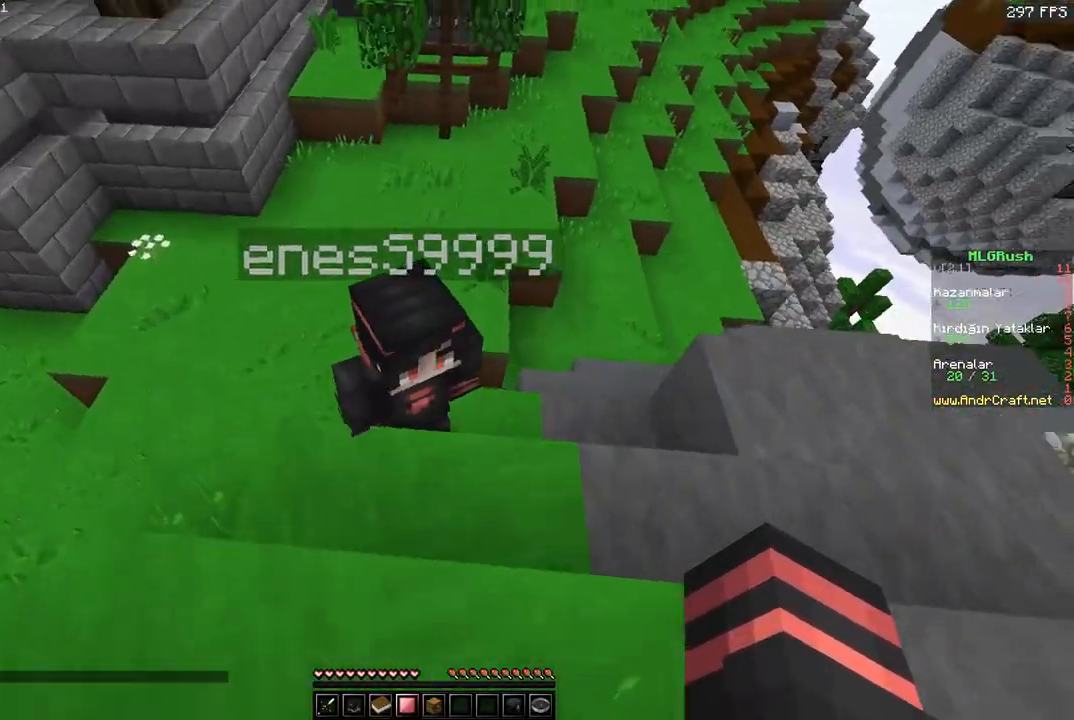
{"keys": ["a"], "mouse": [], "events": []}
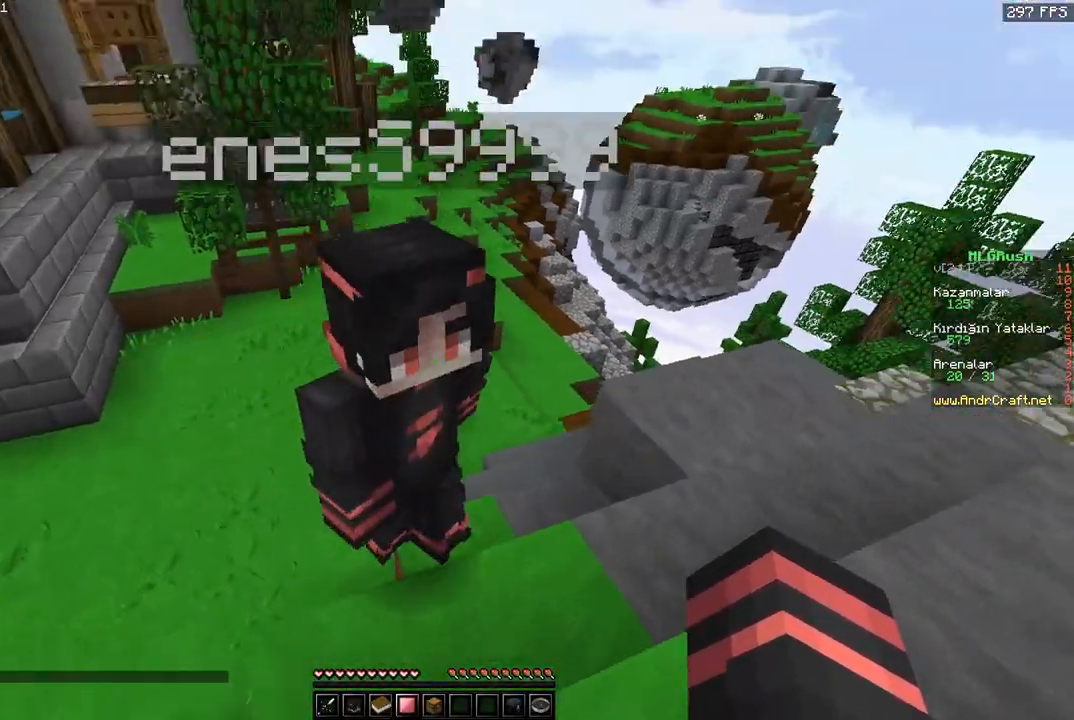
{"keys": ["s"], "mouse": [], "events": [[67, "s", "down"], [100, "a", "up"]]}
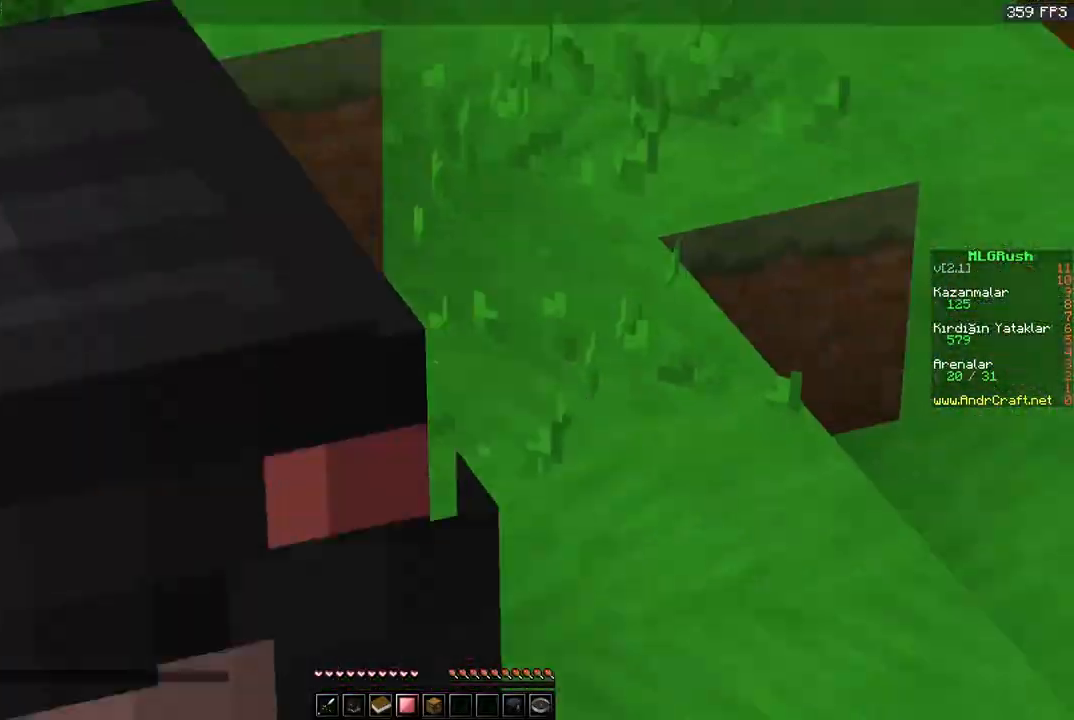
{"keys": ["s"], "mouse": [], "events": []}
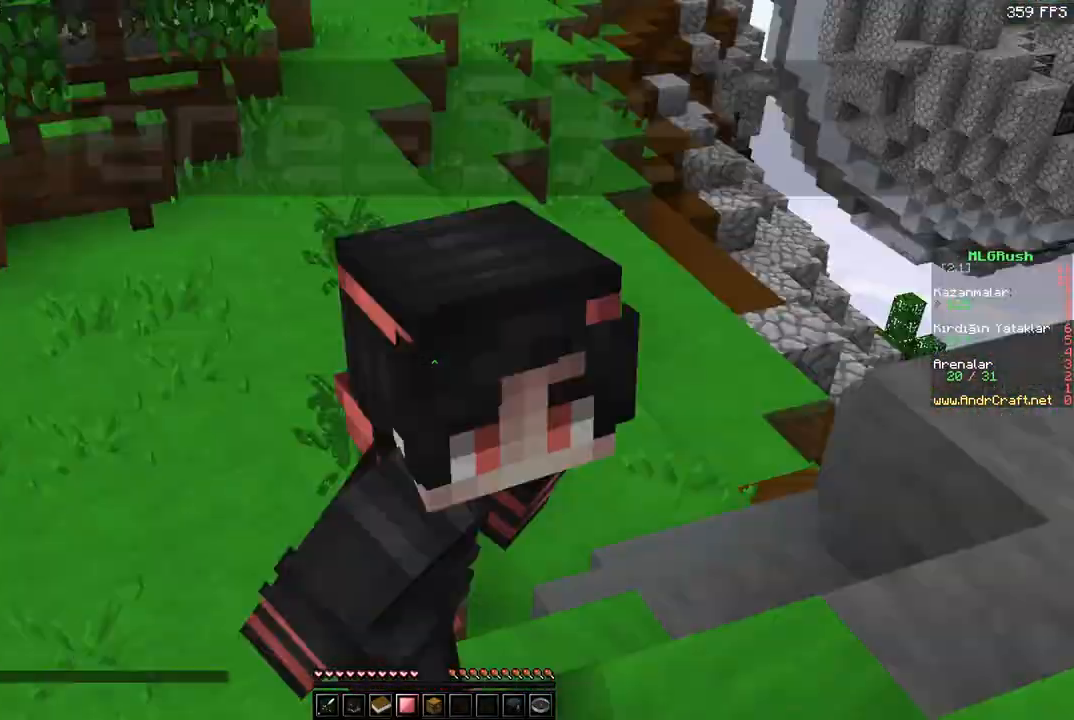
{"keys": [], "mouse": [], "events": [[300, "s", "up"]]}
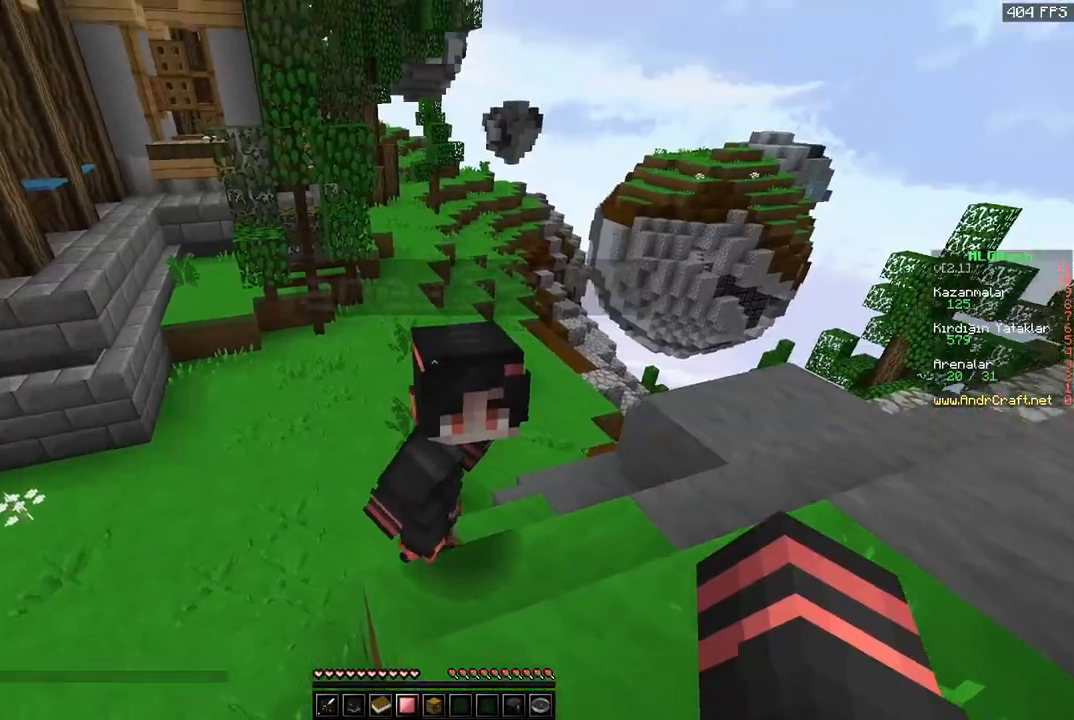
{"keys": [], "mouse": [], "events": []}
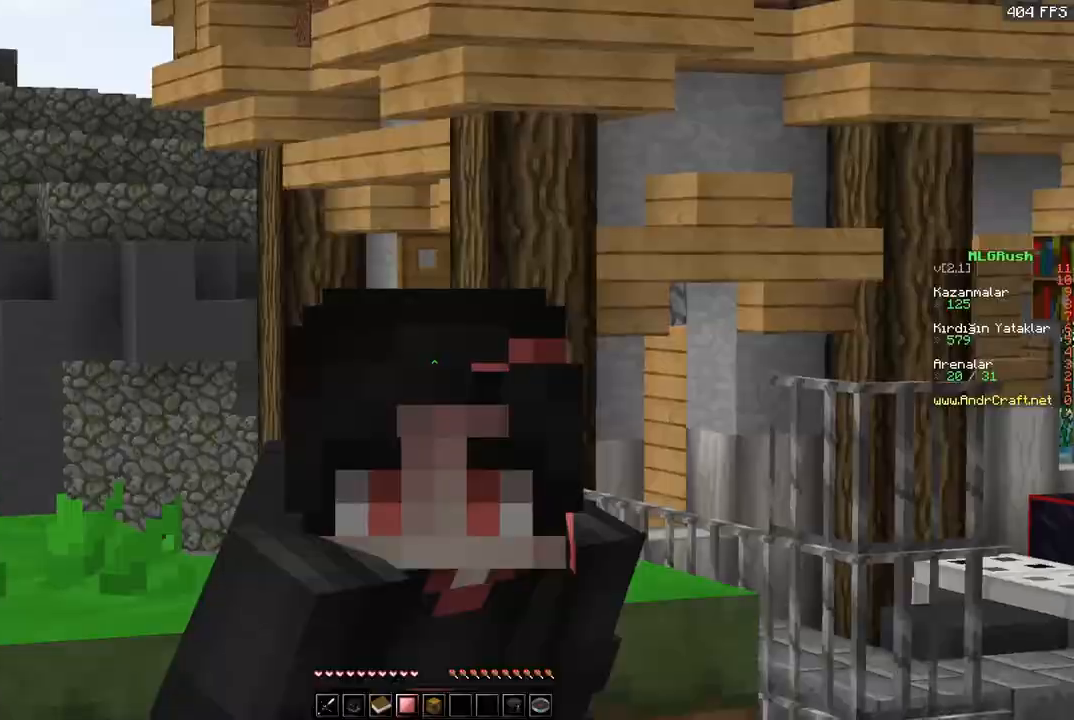
{"keys": [], "mouse": [], "events": []}
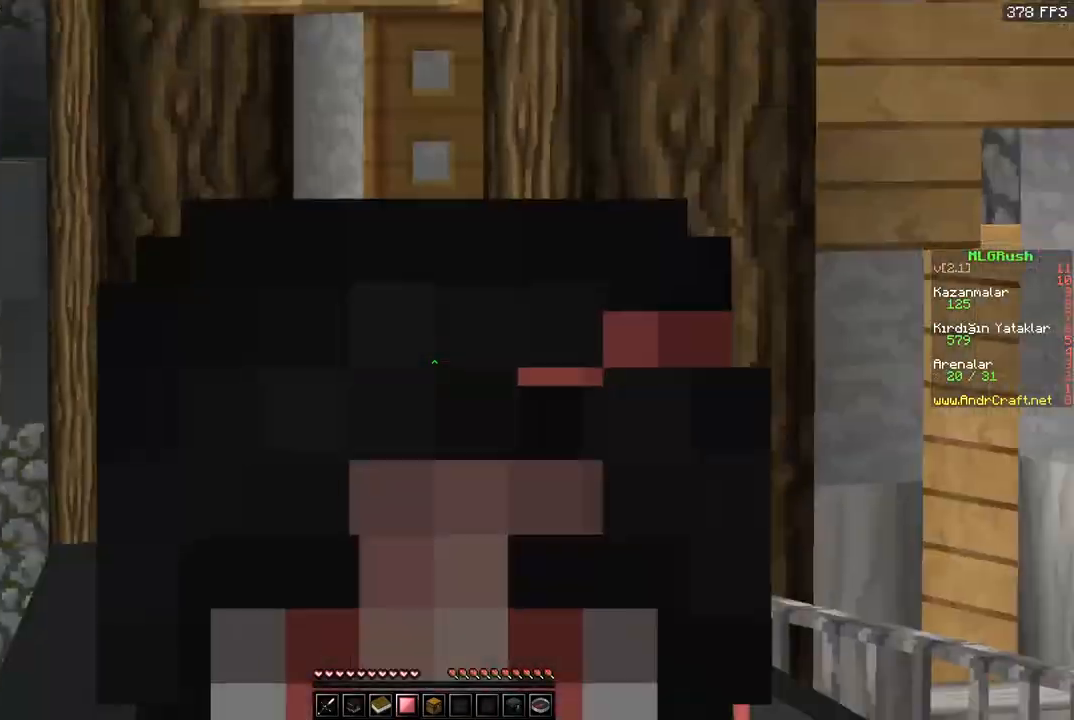
{"keys": [], "mouse": [], "events": []}
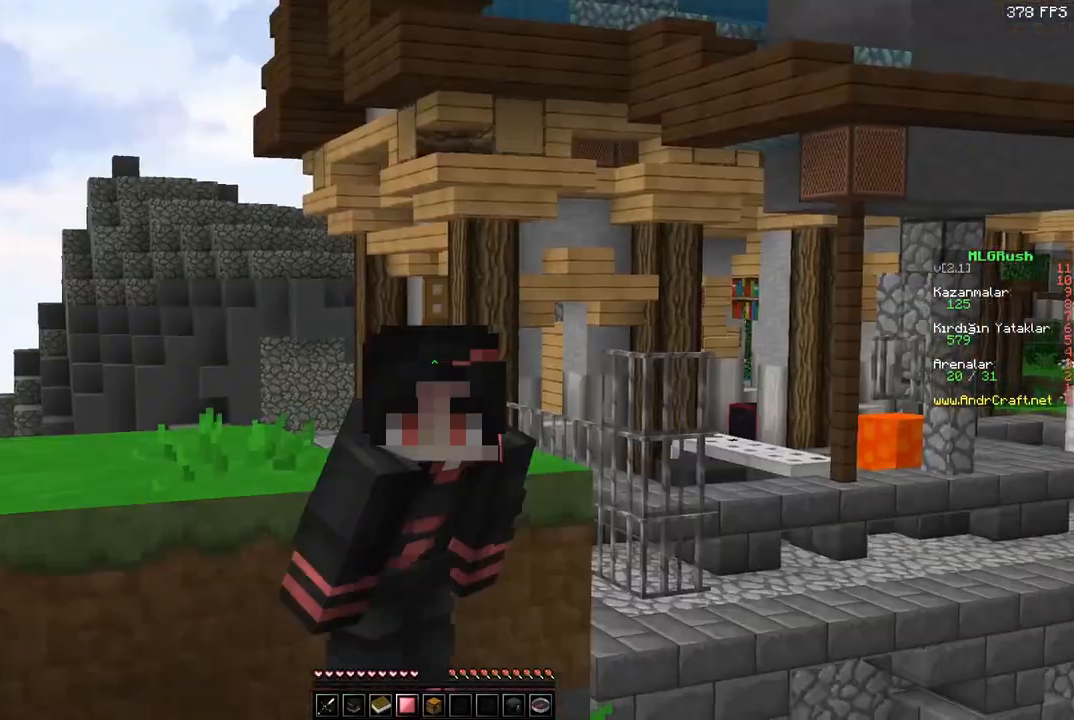
{"keys": [], "mouse": [], "events": []}
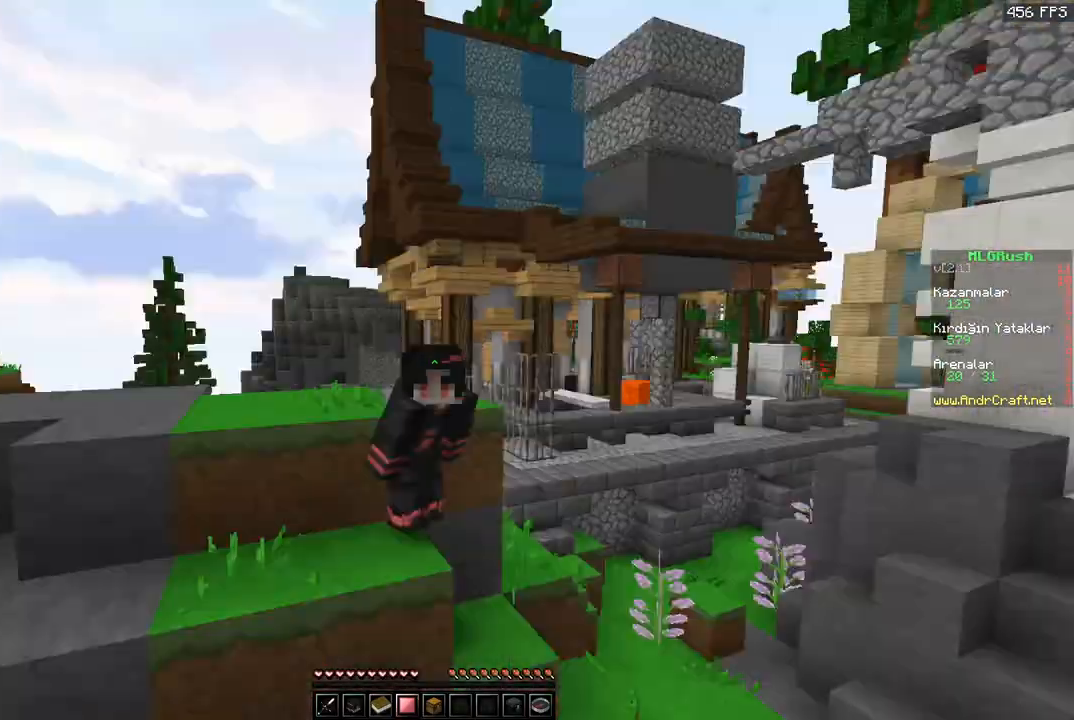
{"keys": ["w"], "mouse": [], "events": [[267, "w", "down"]]}
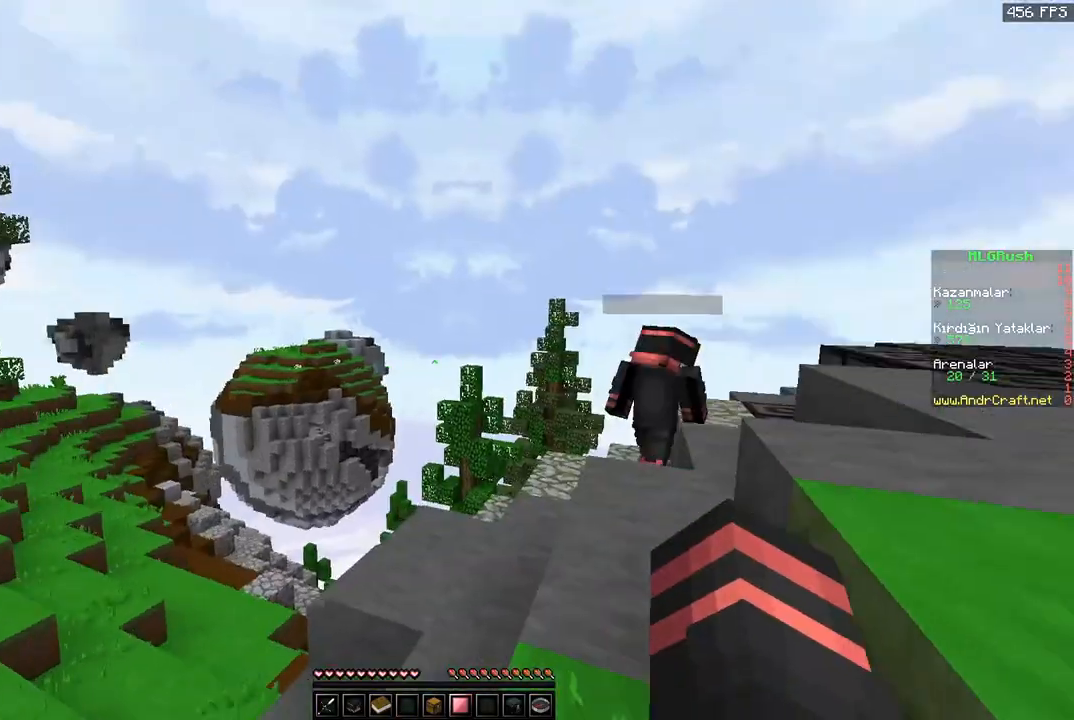
{"keys": [], "mouse": [], "events": [[67, "d", "down"], [133, "space", "down"], [334, "d", "up"], [334, "space", "up"], [334, "w", "up"]]}
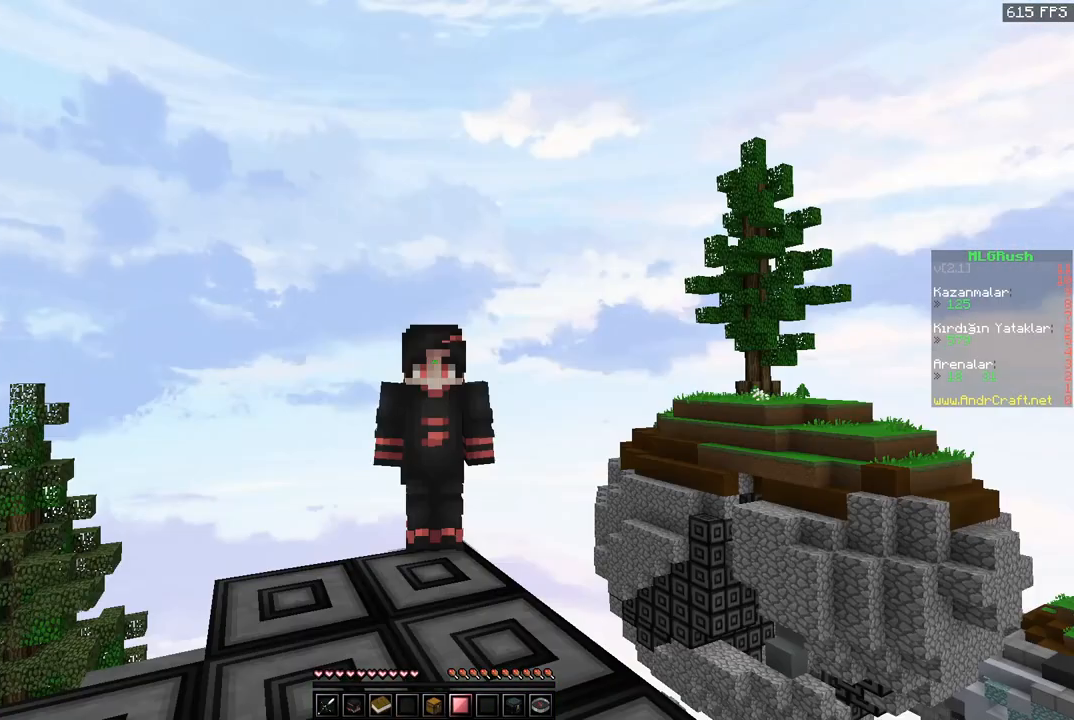
{"keys": [], "mouse": [], "events": []}
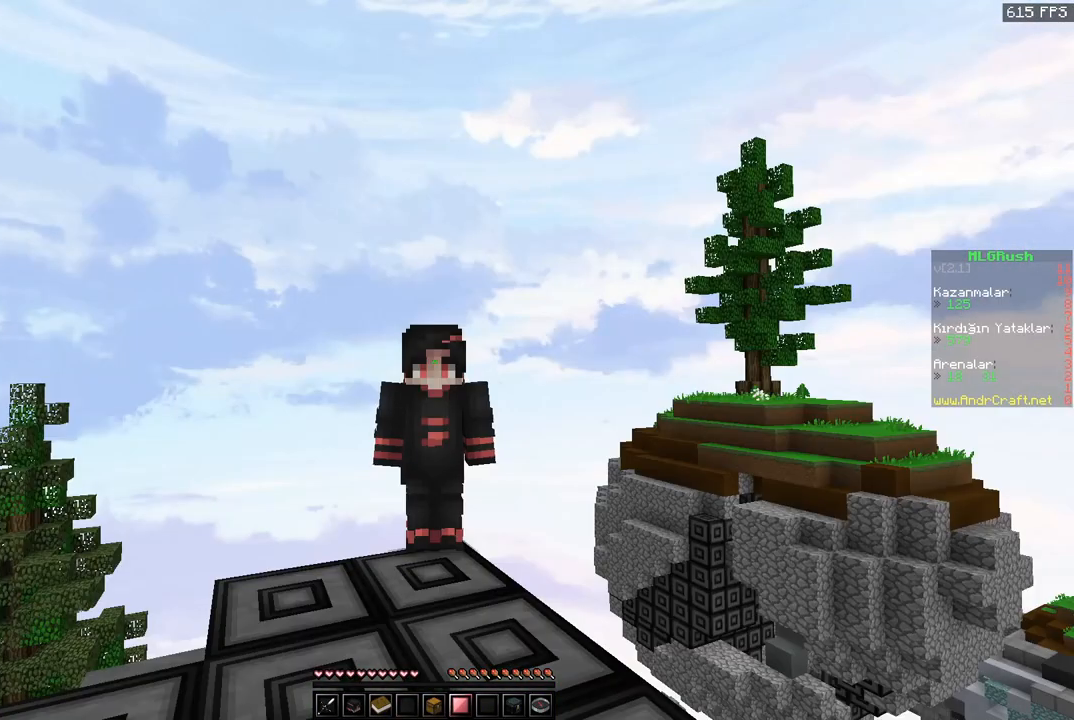
{"keys": [], "mouse": [], "events": []}
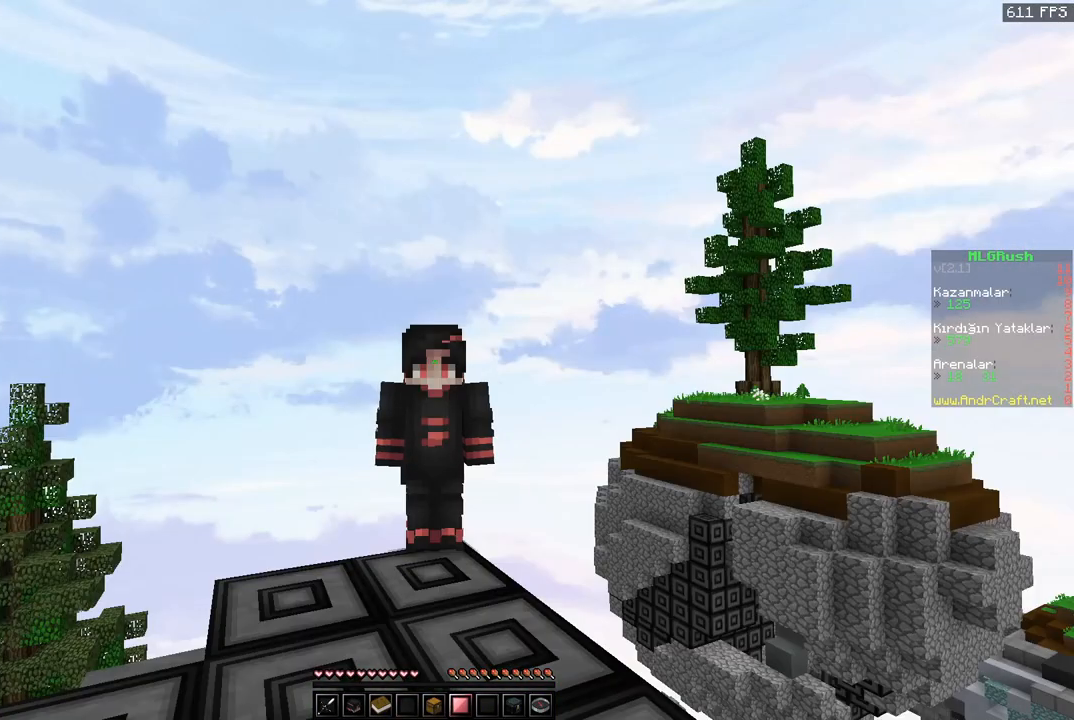
{"keys": [], "mouse": [], "events": []}
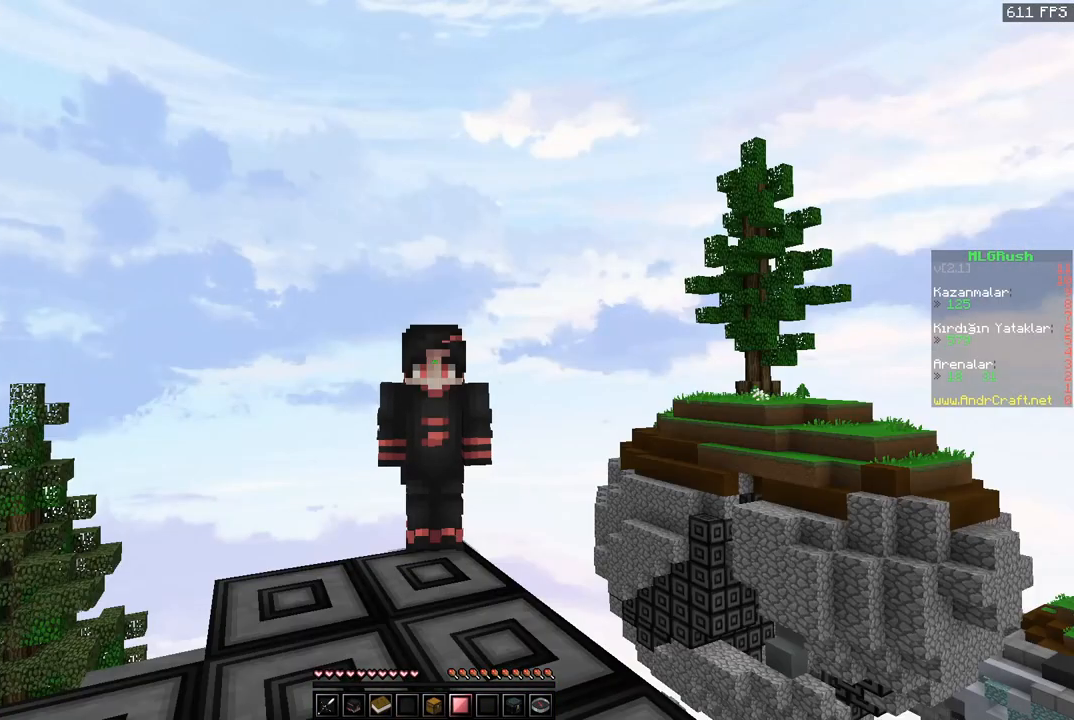
{"keys": [], "mouse": [], "events": []}
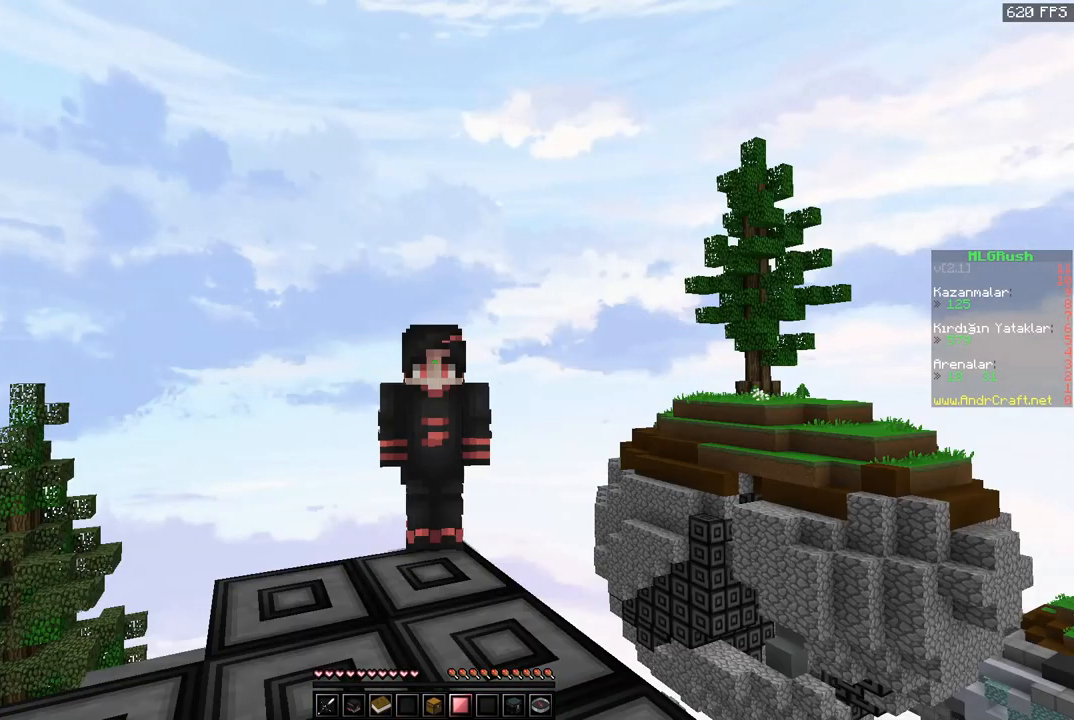
{"keys": [], "mouse": [], "events": []}
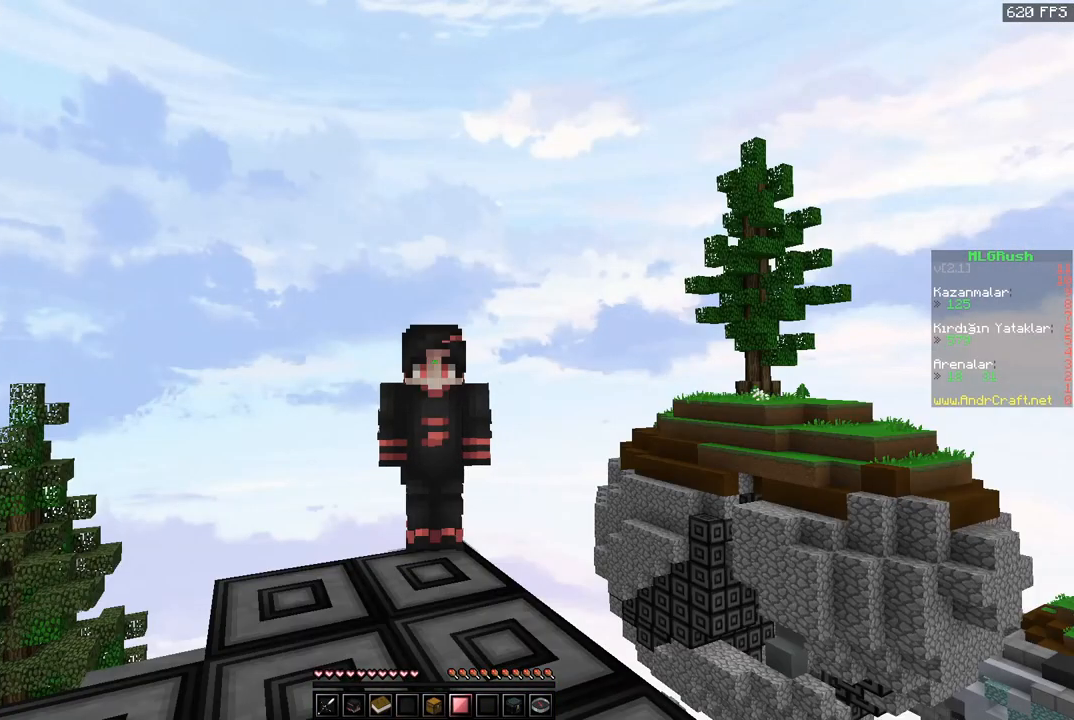
{"keys": [], "mouse": [], "events": []}
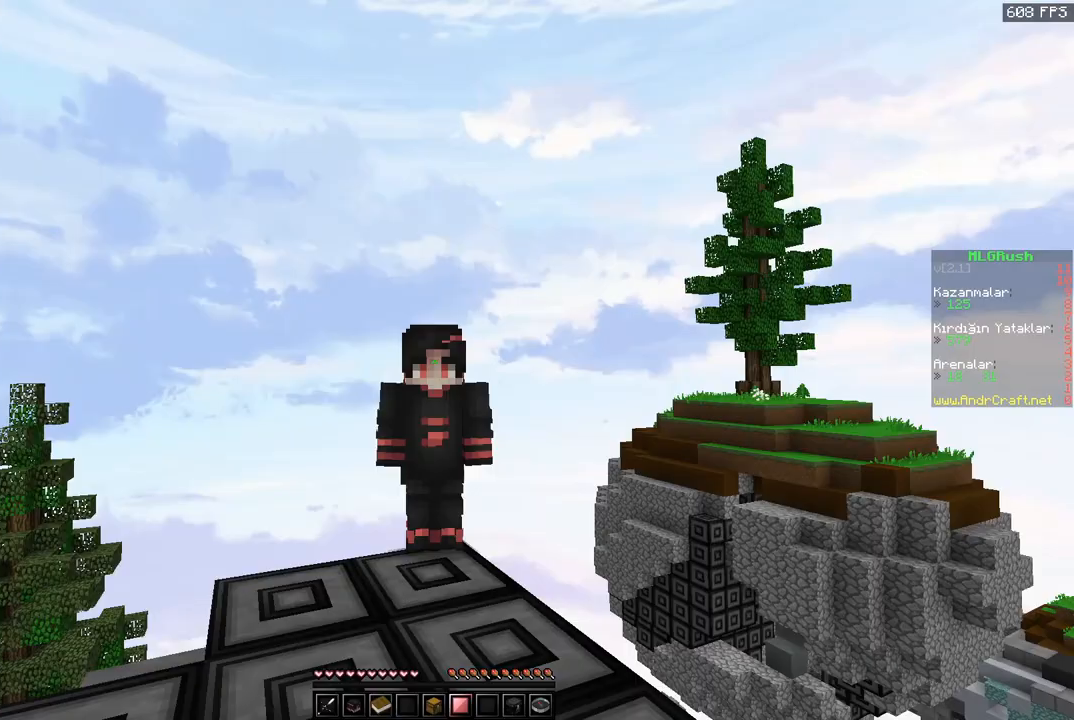
{"keys": [], "mouse": [], "events": []}
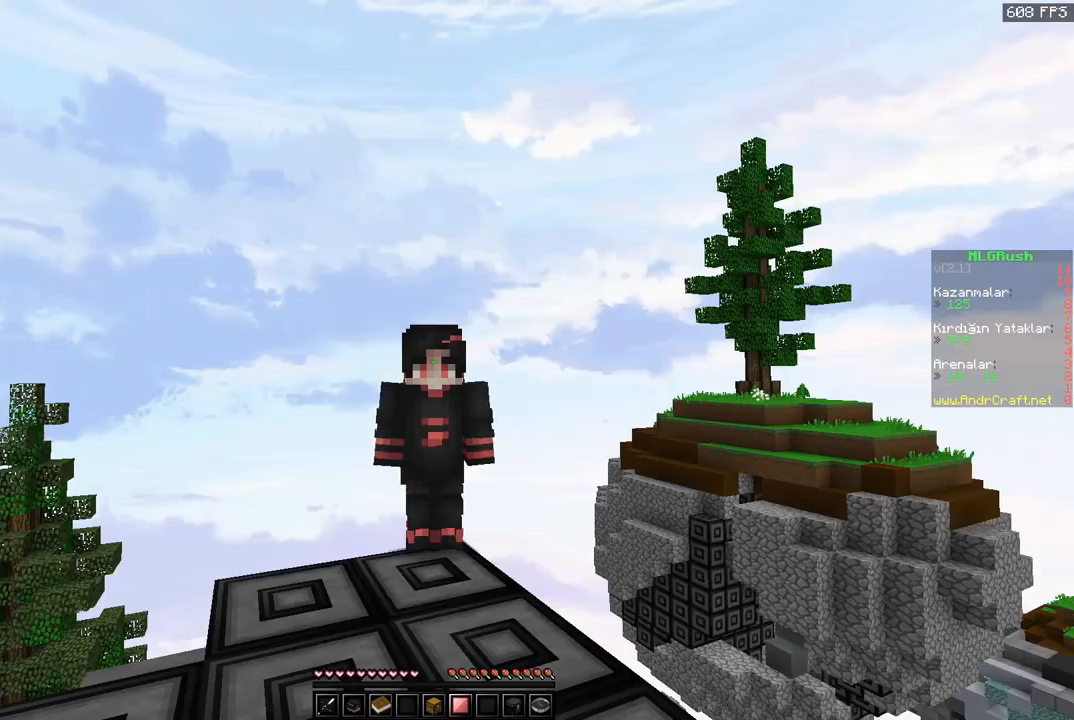
{"keys": [], "mouse": [], "events": []}